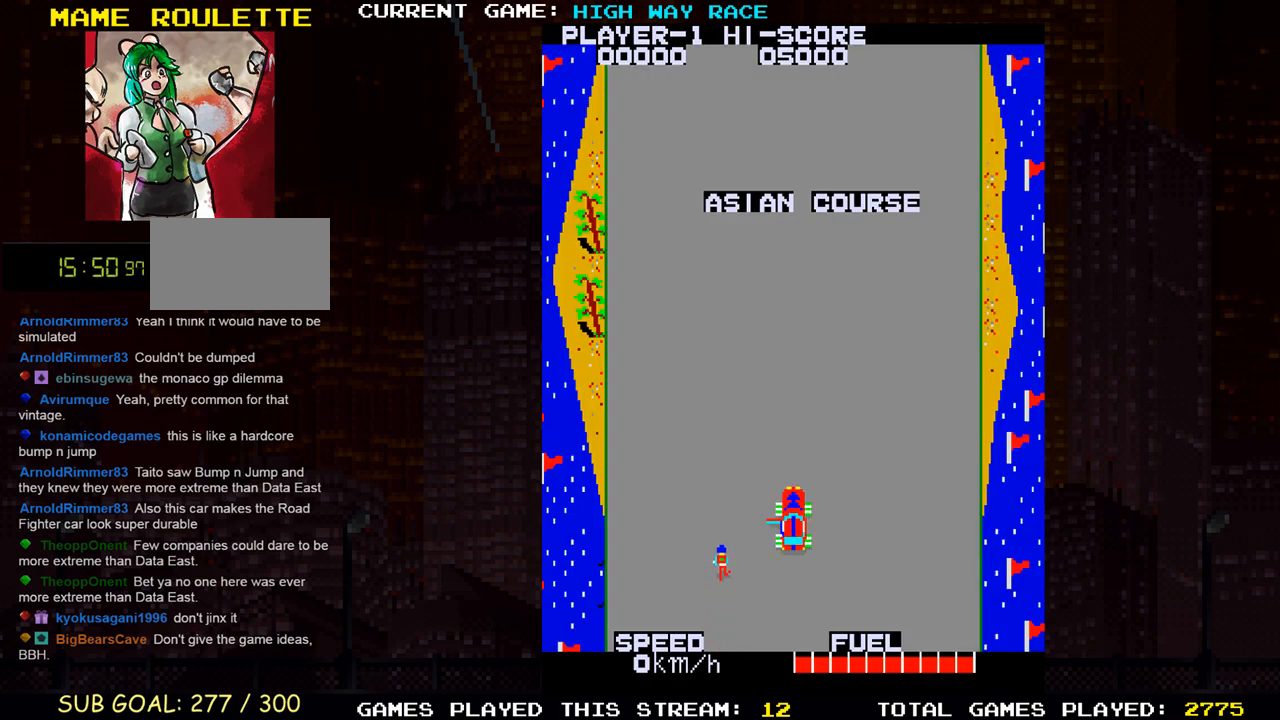
Gameplay with a controller (arcade stick); each line is a JSON object with the inputs held at the frame after it. "events" lists button and stick changes between this image and that frame as [ms after this image, input, new state], when the widget could be followed in between. Not read: L3 R3 other_buttons.
{"buttons": [], "left_stick": "up", "events": [[267, "left_stick", "up"]]}
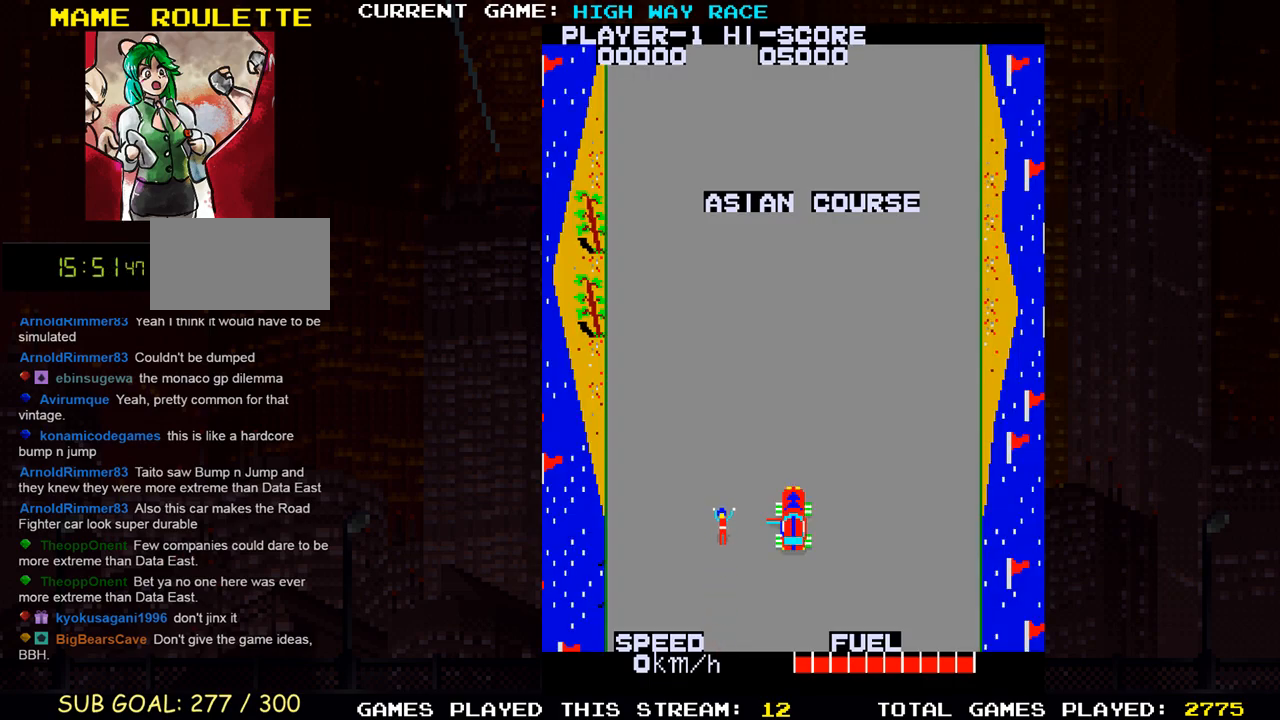
{"buttons": [], "left_stick": "up", "events": []}
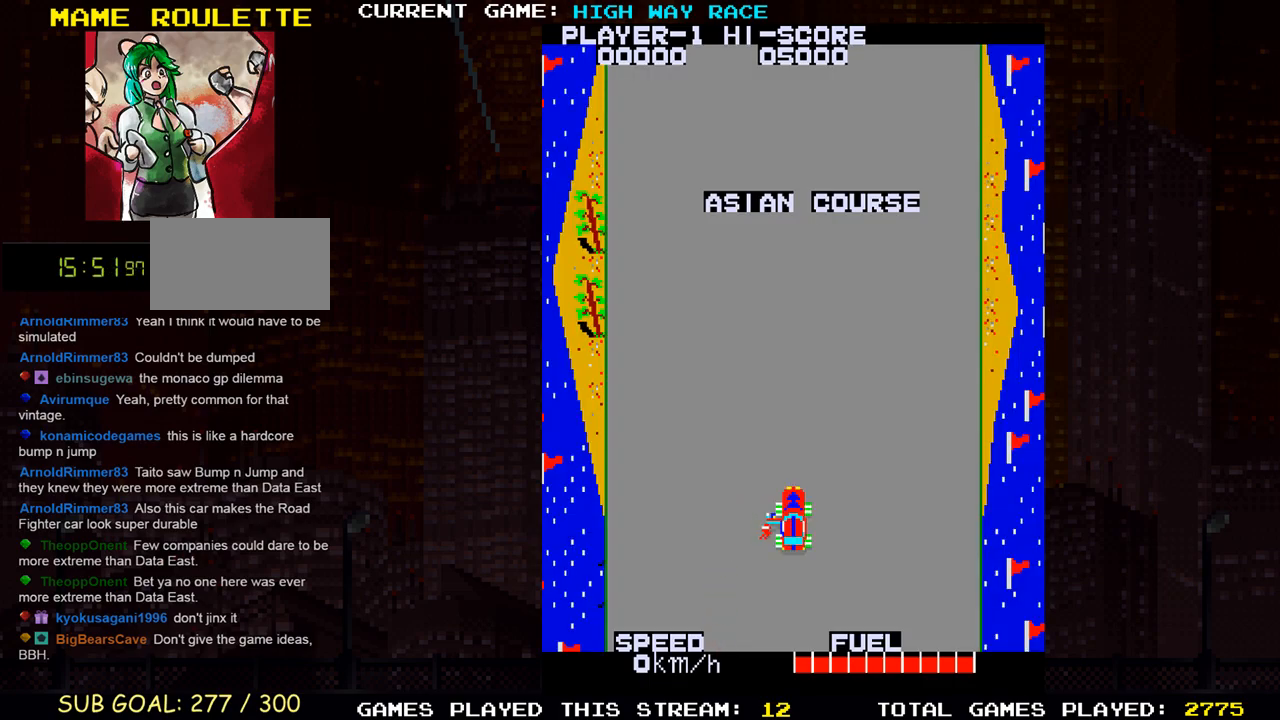
{"buttons": [], "left_stick": "up", "events": []}
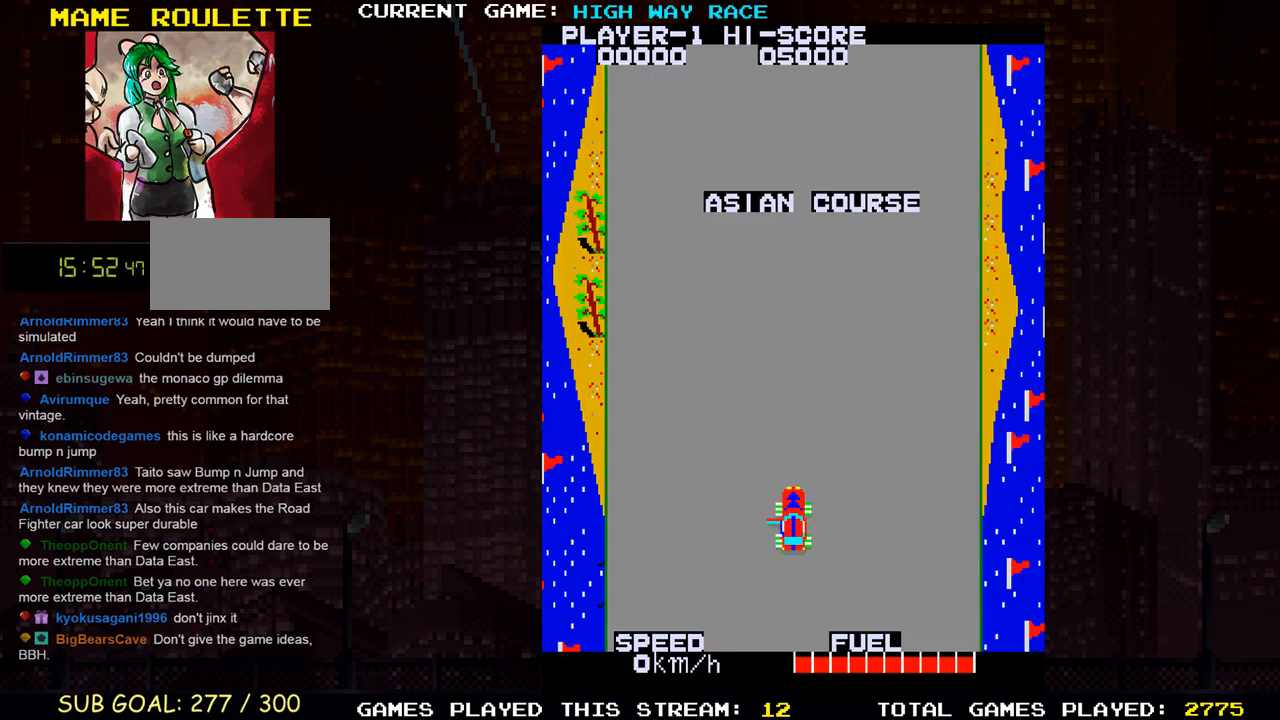
{"buttons": [], "left_stick": "up", "events": []}
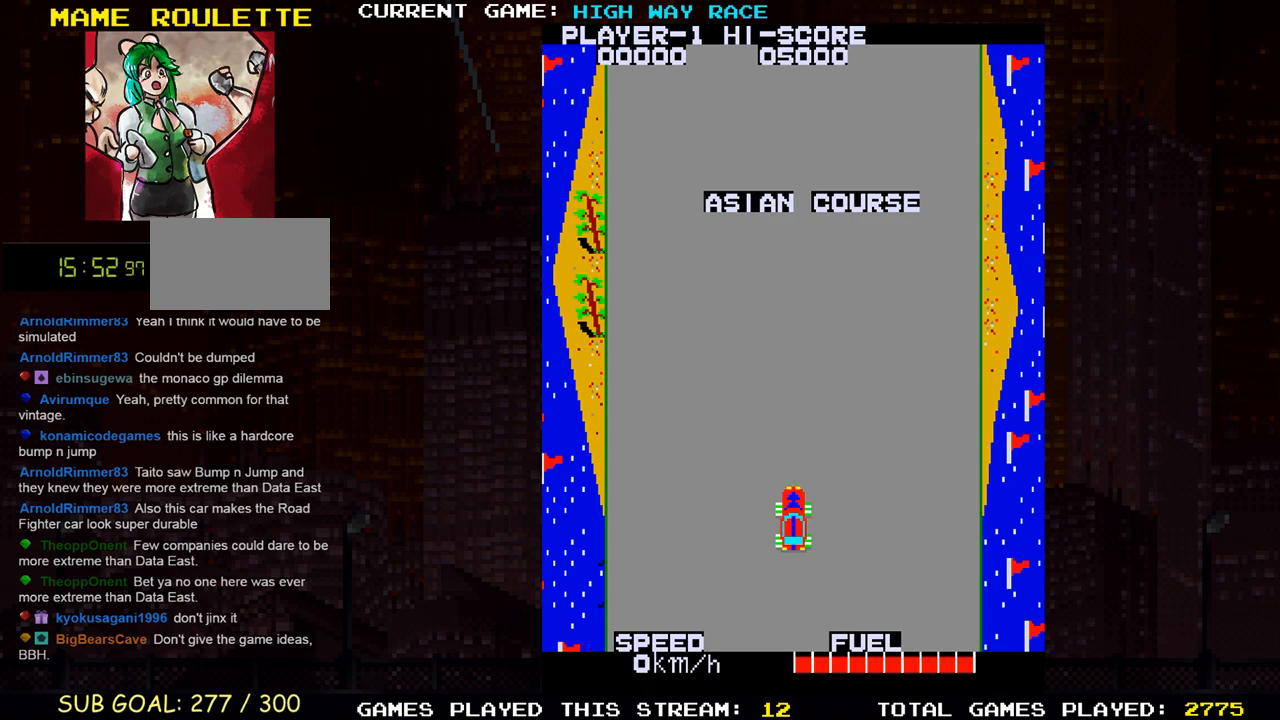
{"buttons": [], "left_stick": "up", "events": []}
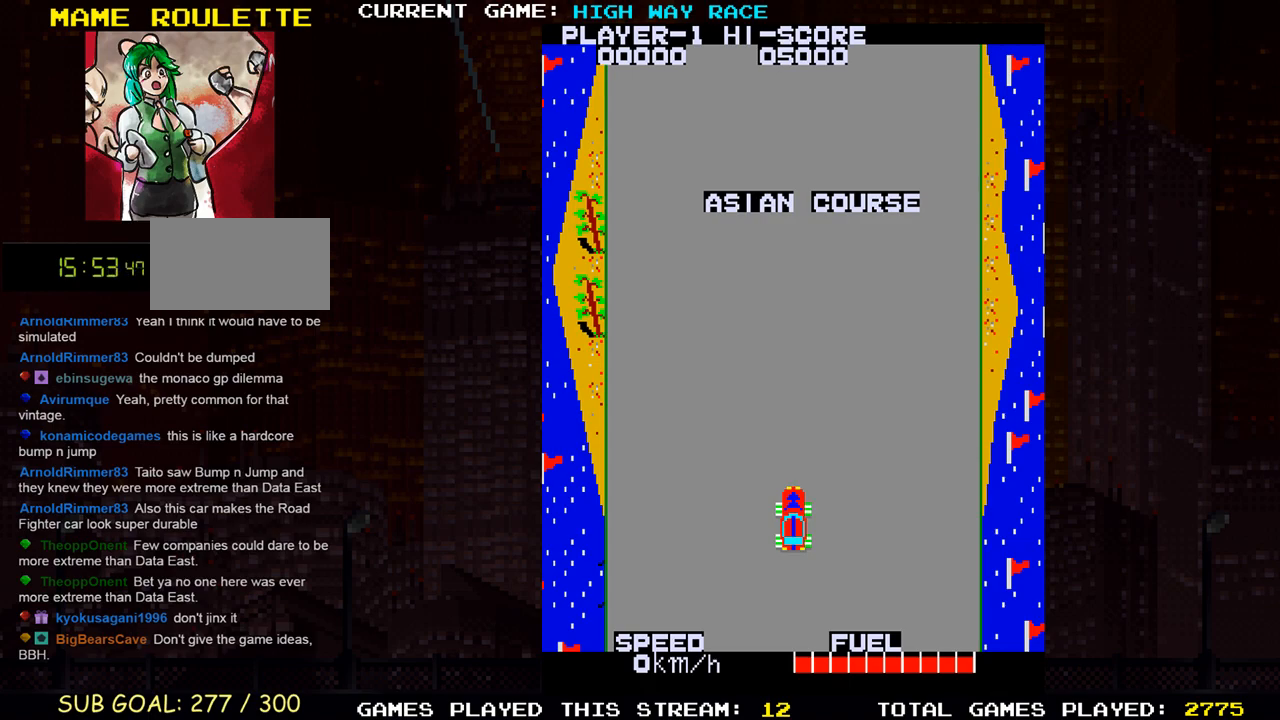
{"buttons": [], "left_stick": "up", "events": []}
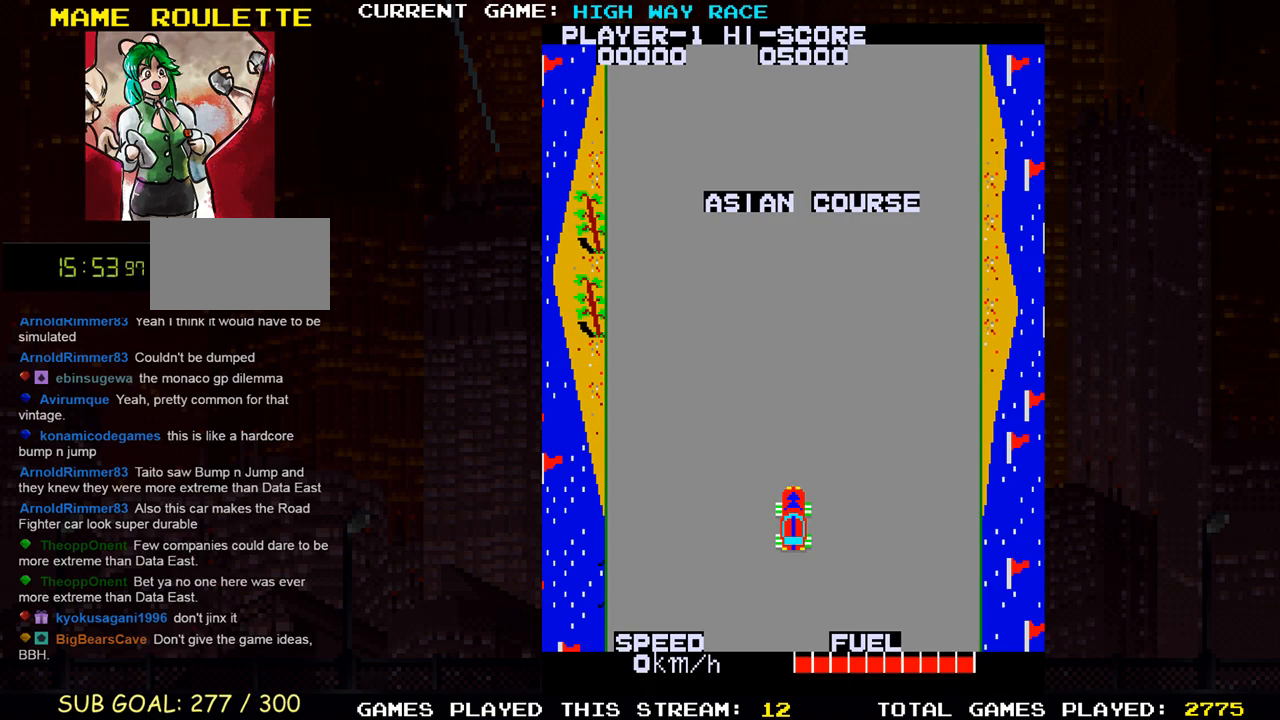
{"buttons": [], "left_stick": "up", "events": []}
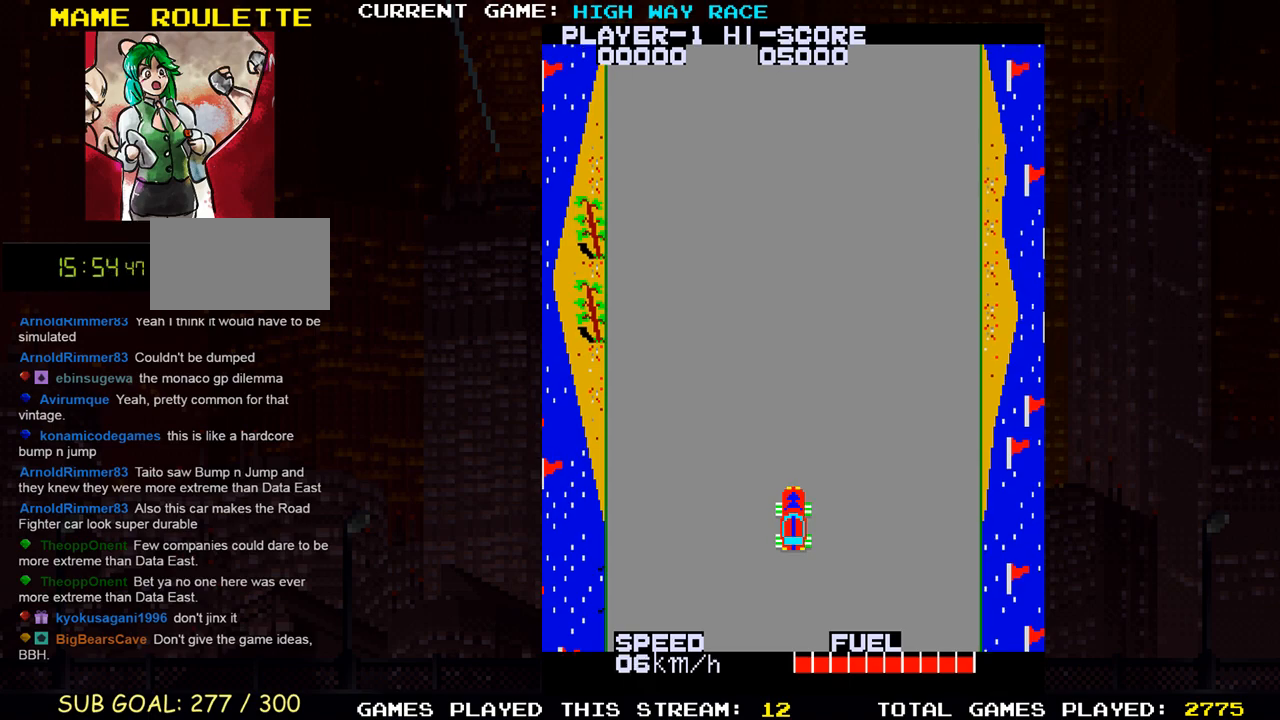
{"buttons": [], "left_stick": "up", "events": []}
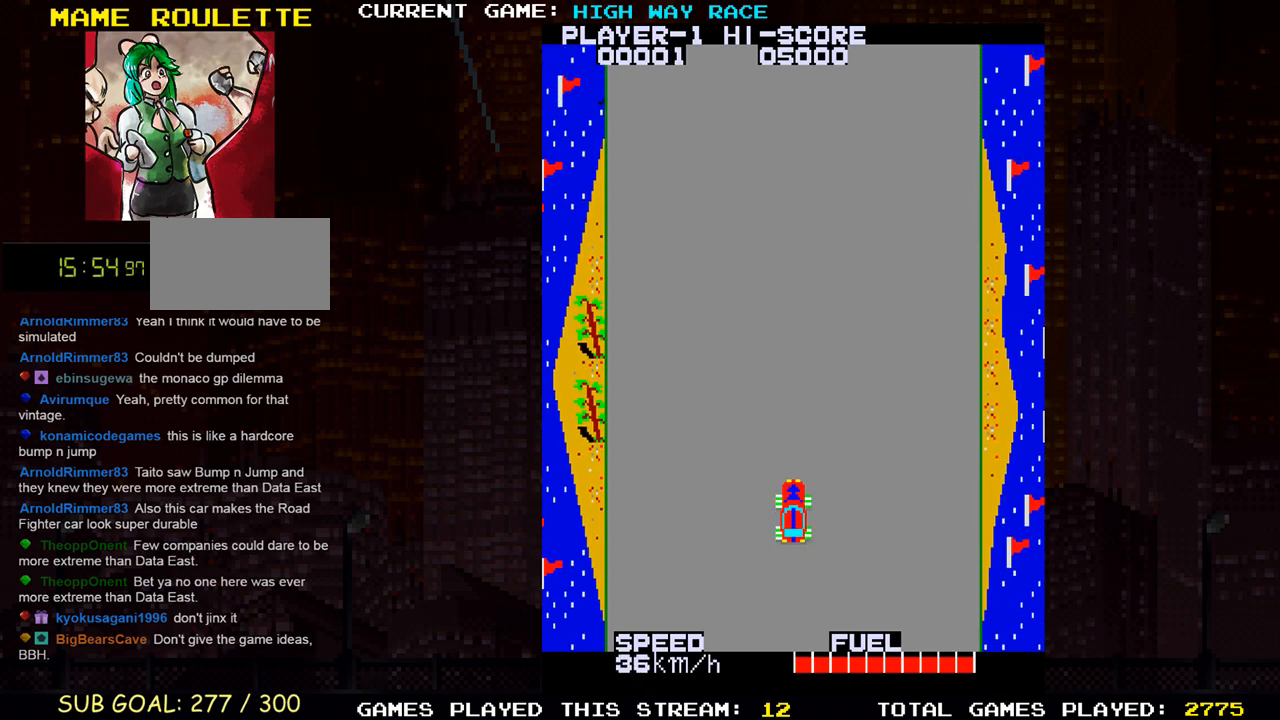
{"buttons": [], "left_stick": "up", "events": []}
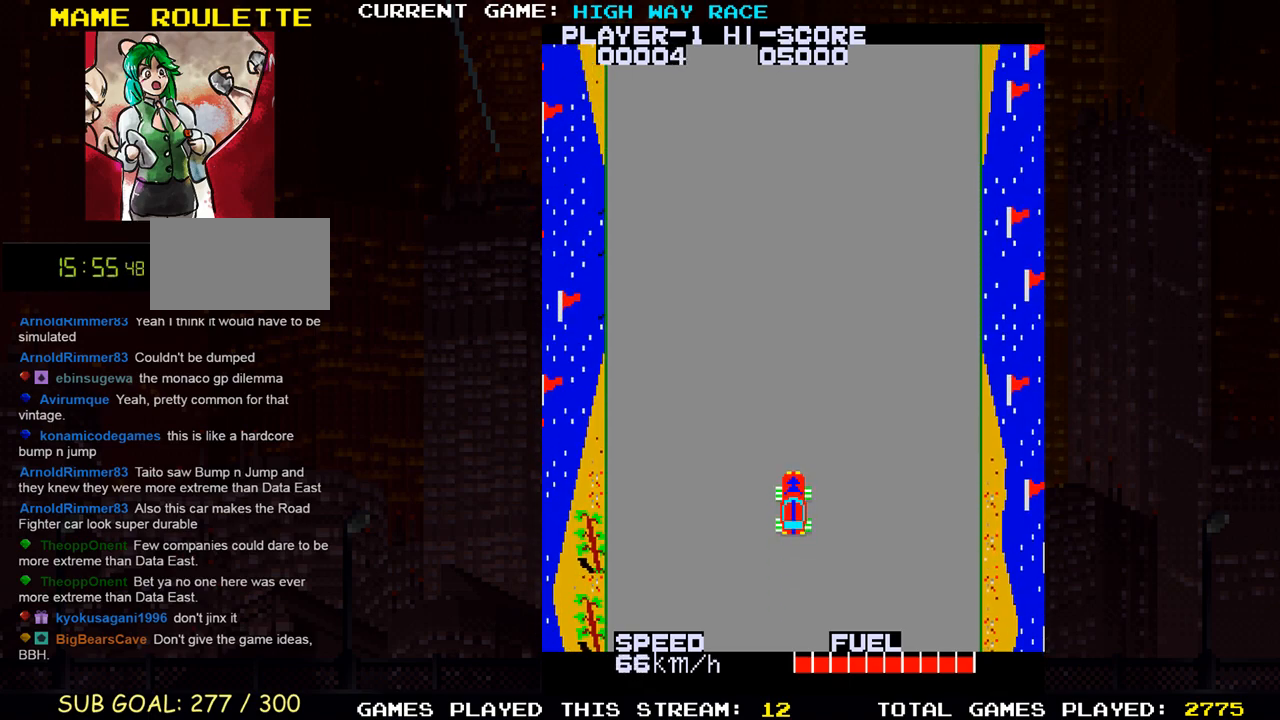
{"buttons": [], "left_stick": "up", "events": []}
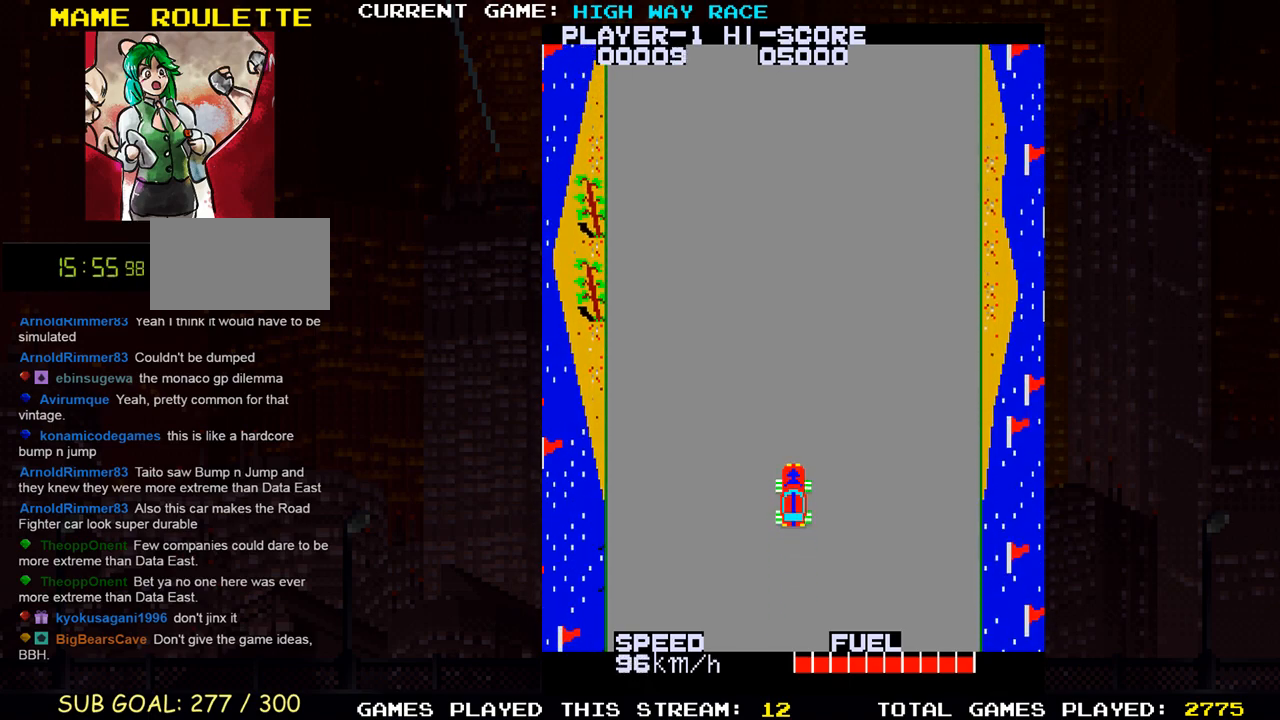
{"buttons": [], "left_stick": "up", "events": []}
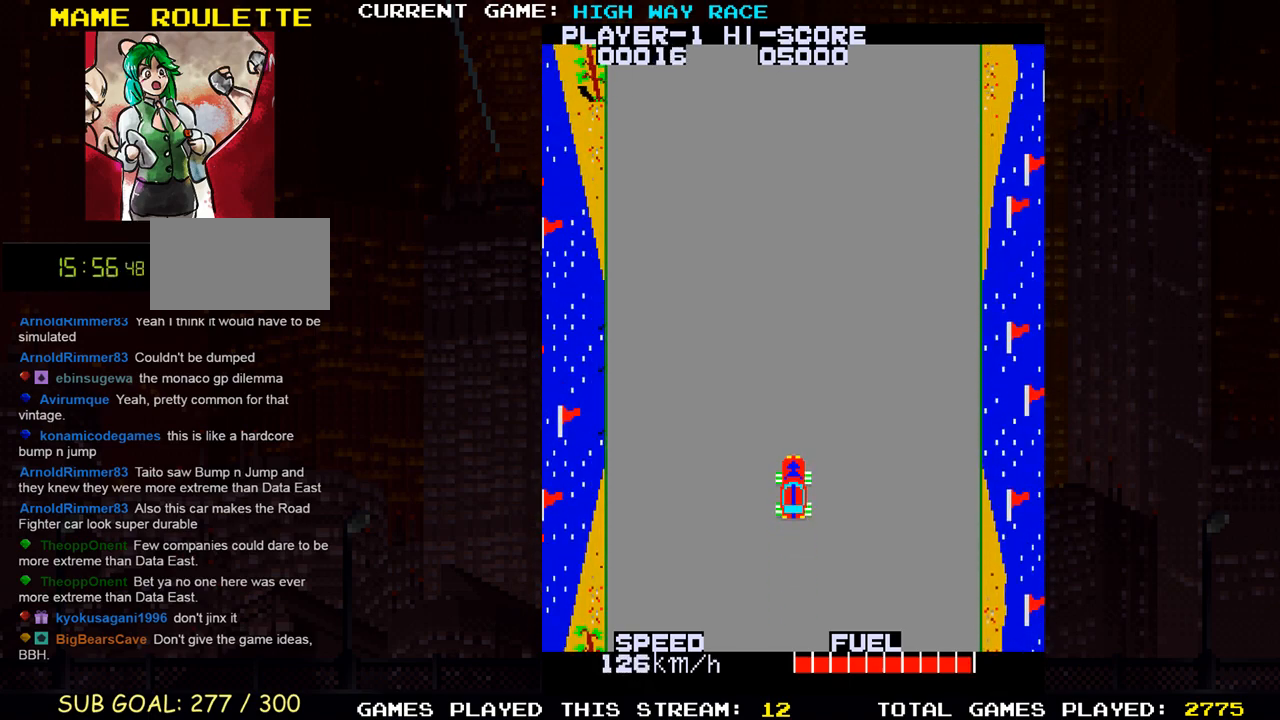
{"buttons": [], "left_stick": "up-left", "events": [[417, "left_stick", "up-left"]]}
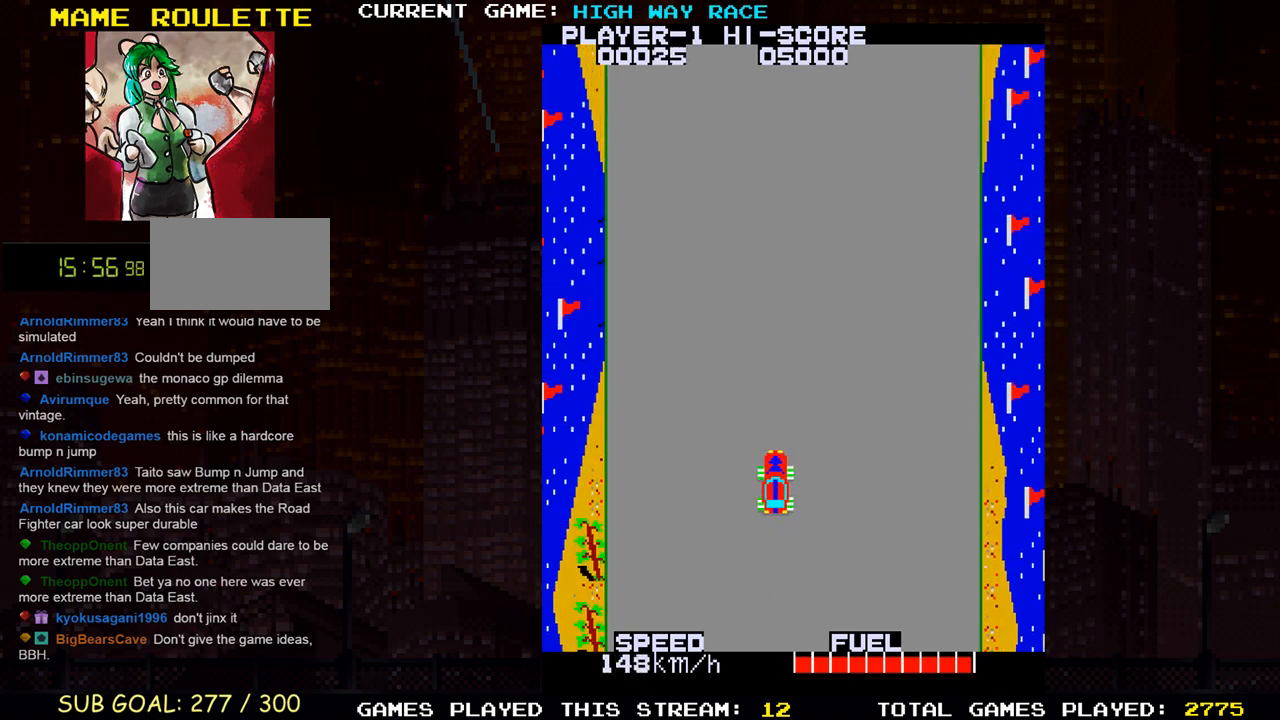
{"buttons": [], "left_stick": "up-left", "events": [[133, "left_stick", "right"], [300, "left_stick", "up"], [367, "left_stick", "up-left"]]}
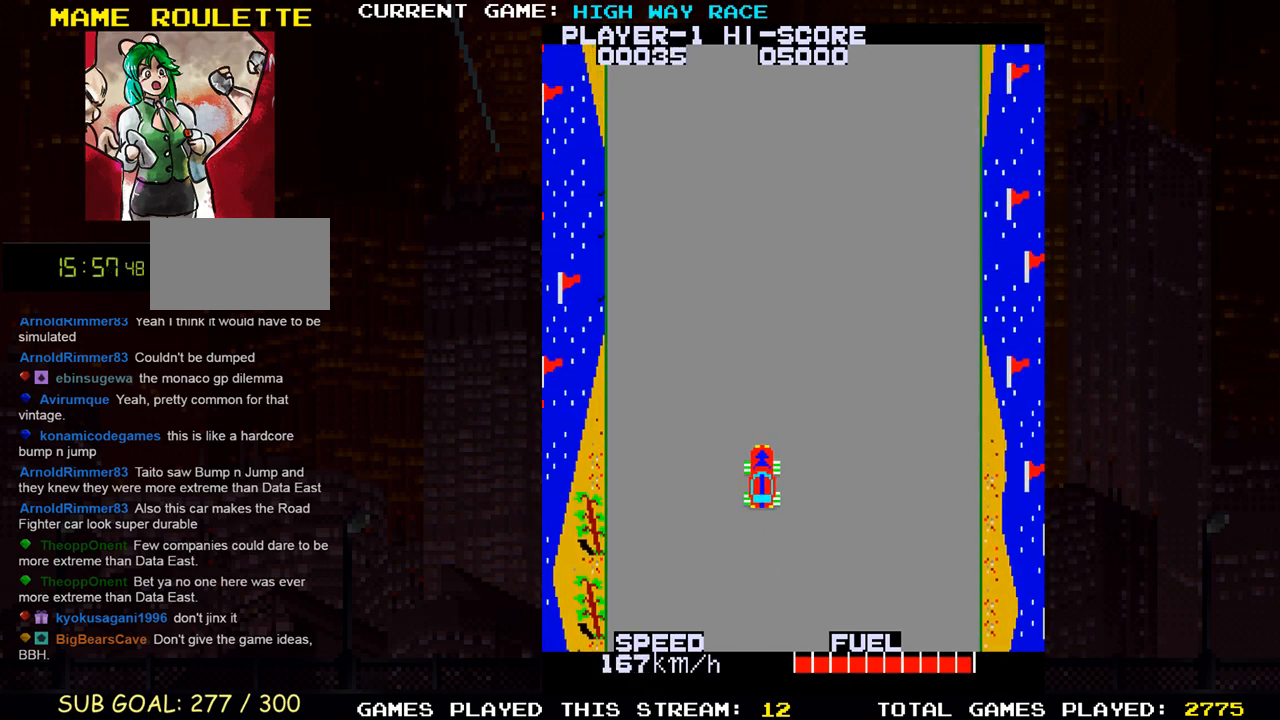
{"buttons": [], "left_stick": "up", "events": [[17, "left_stick", "up"]]}
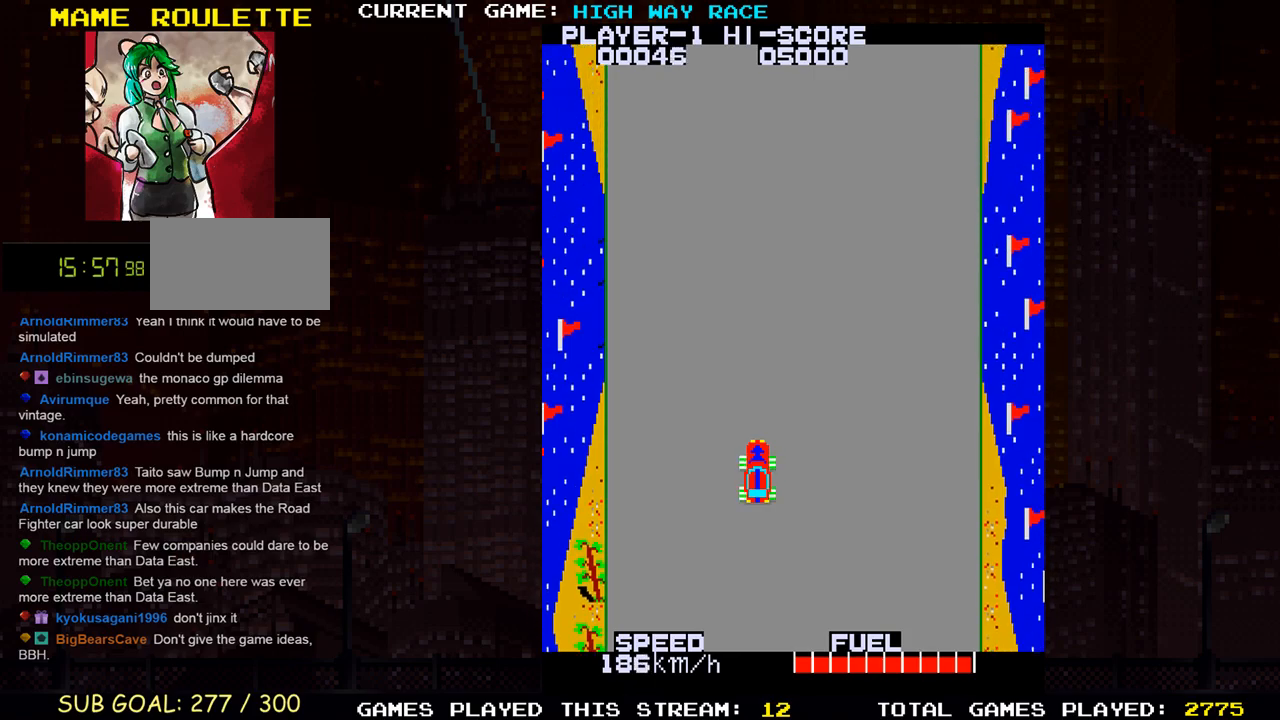
{"buttons": [], "left_stick": "up", "events": []}
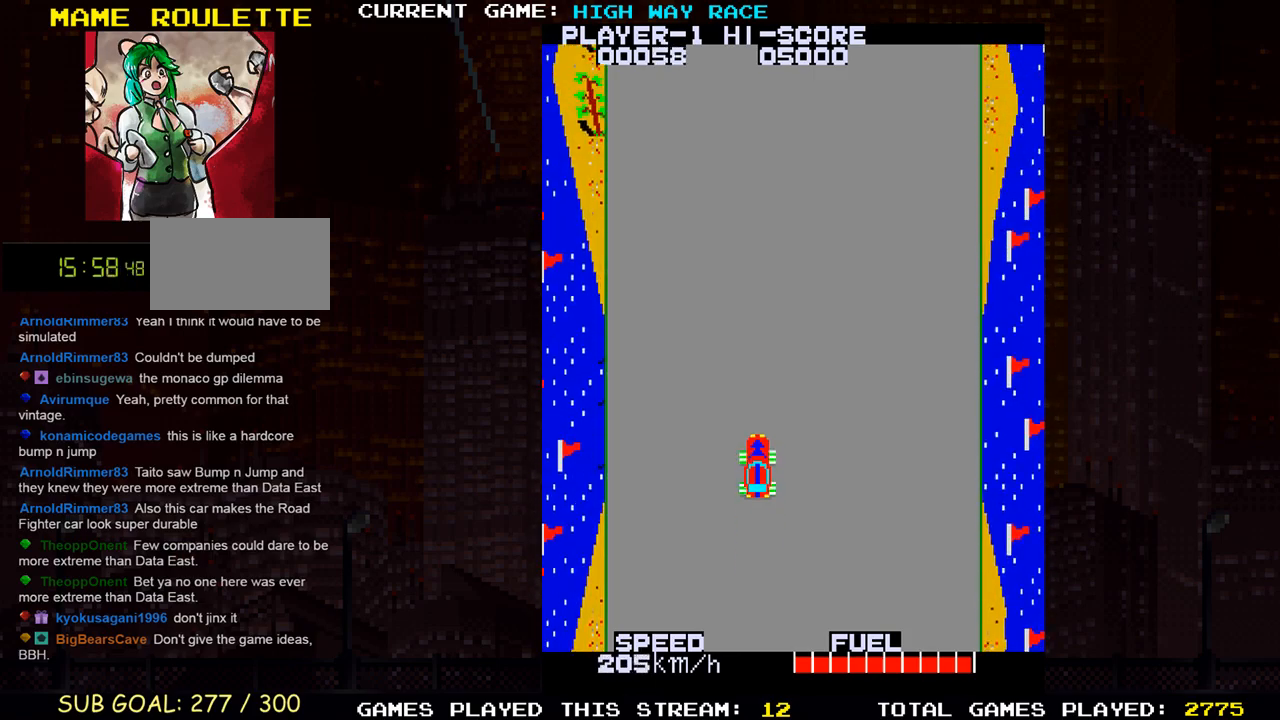
{"buttons": [], "left_stick": "up", "events": []}
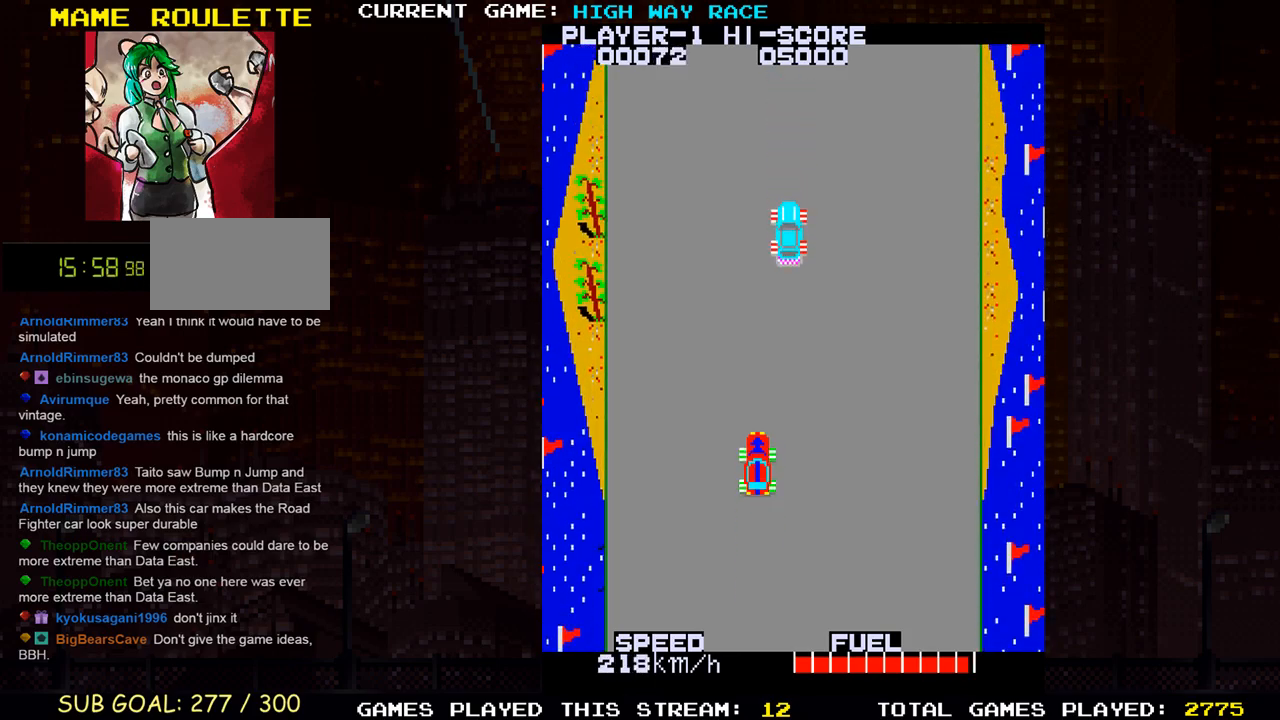
{"buttons": [], "left_stick": "center", "events": [[67, "left_stick", "left"], [250, "left_stick", "center"]]}
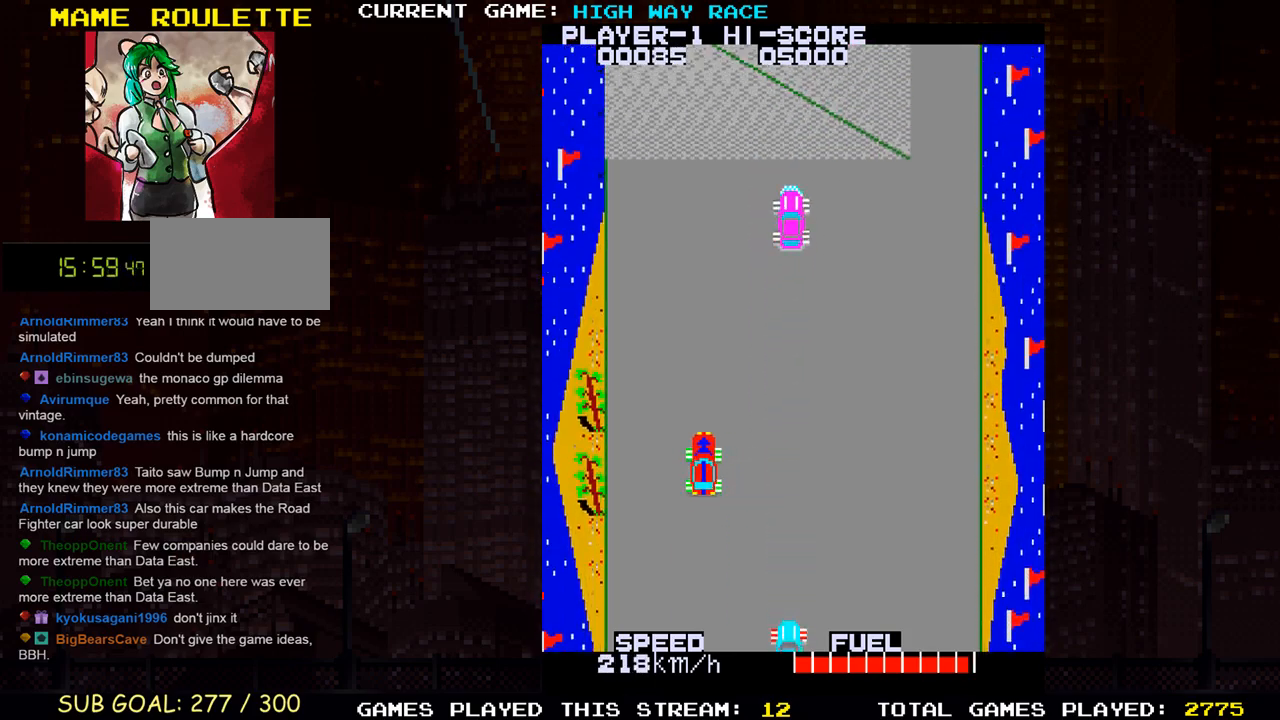
{"buttons": [], "left_stick": "center", "events": [[83, "left_stick", "left"], [150, "left_stick", "center"], [233, "left_stick", "left"], [333, "left_stick", "center"]]}
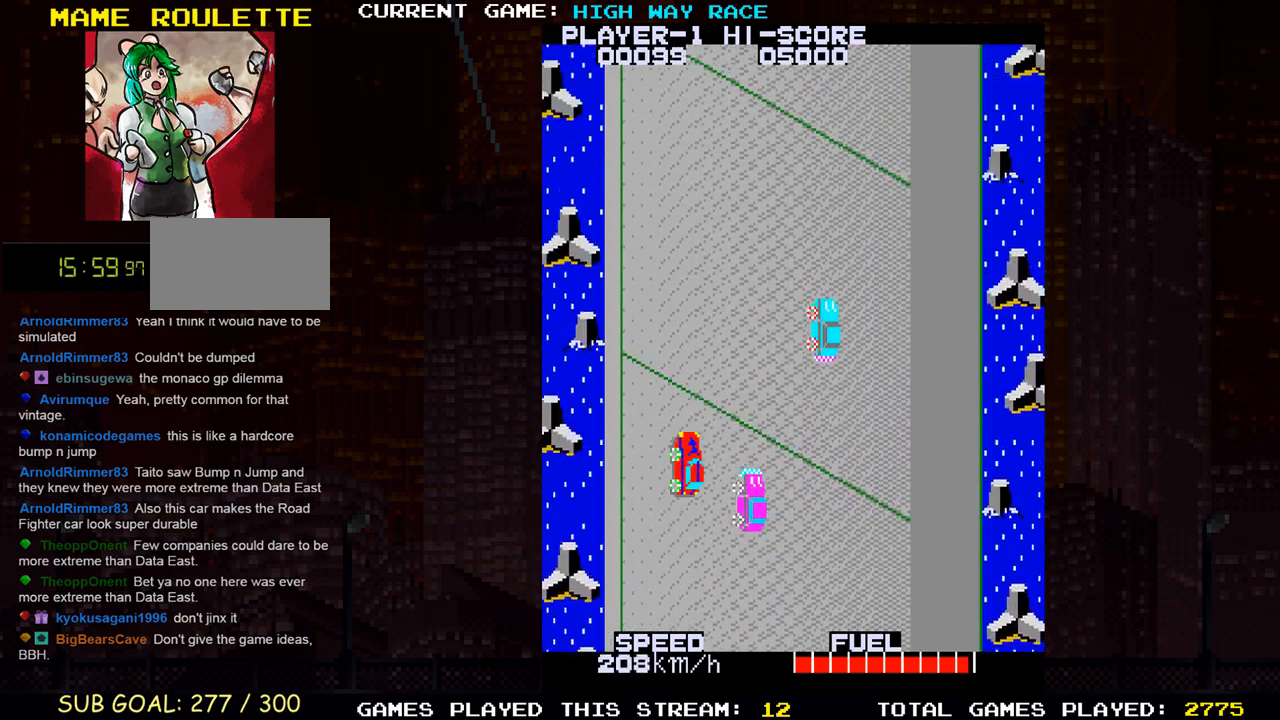
{"buttons": [], "left_stick": "up-right", "events": [[17, "left_stick", "up"], [217, "left_stick", "up-right"]]}
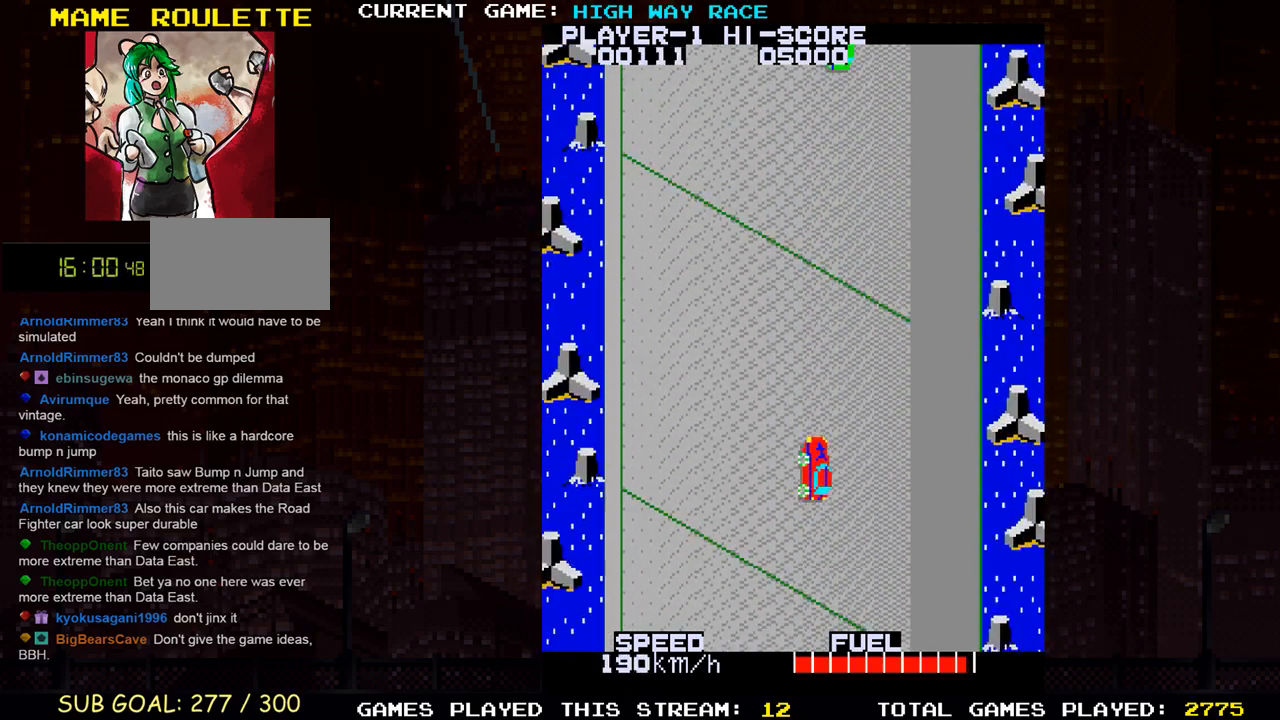
{"buttons": [], "left_stick": "up", "events": [[400, "left_stick", "up"]]}
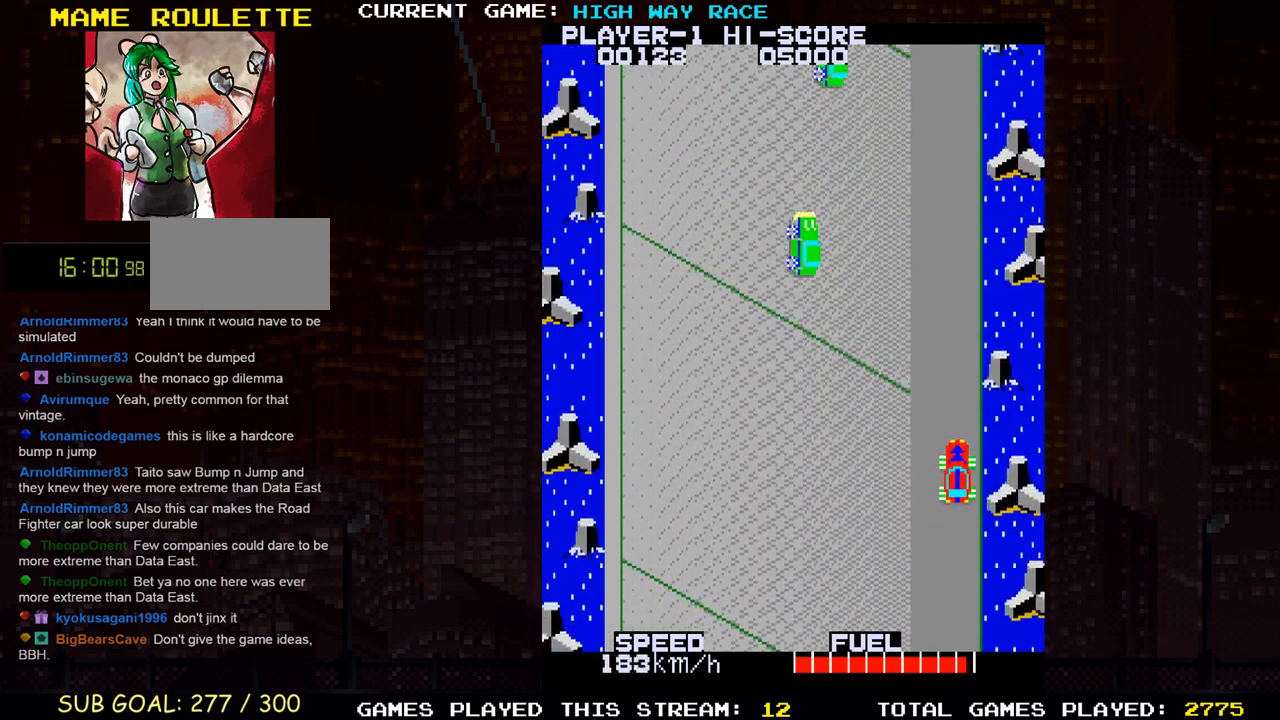
{"buttons": ["SQUARE"], "left_stick": "up", "events": [[400, "SQUARE", "down"]]}
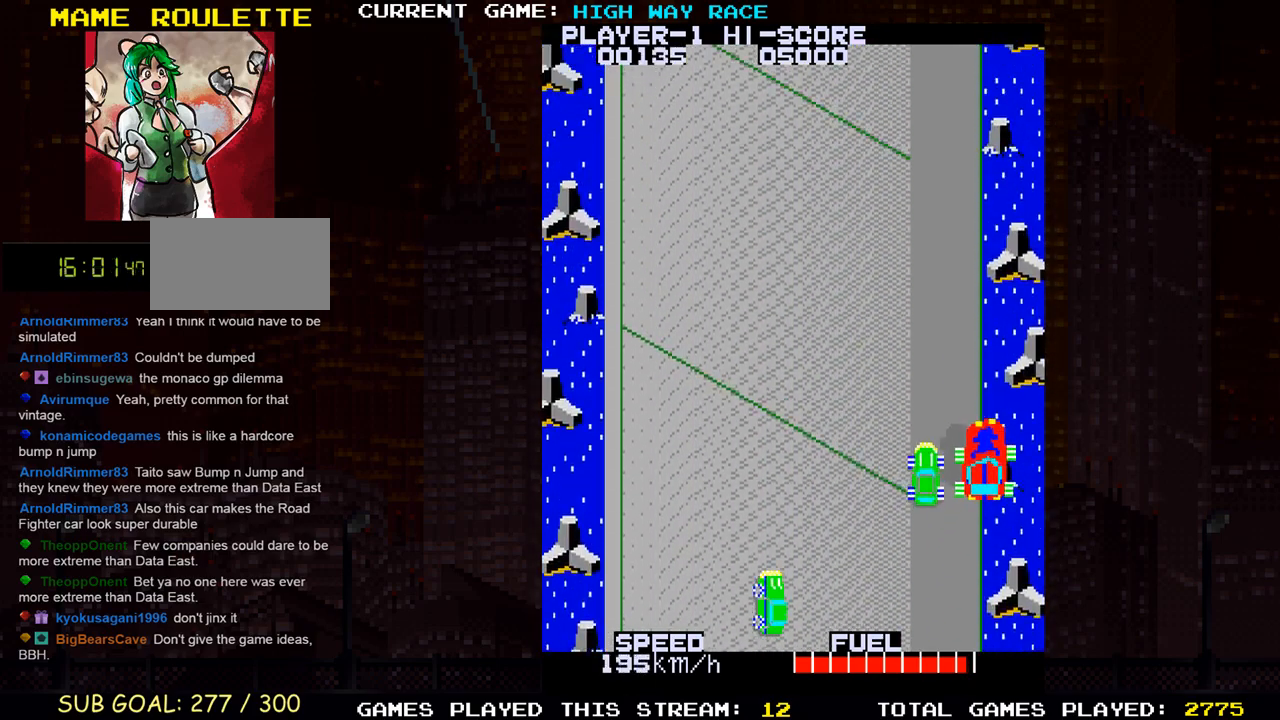
{"buttons": [], "left_stick": "up", "events": [[17, "SQUARE", "up"]]}
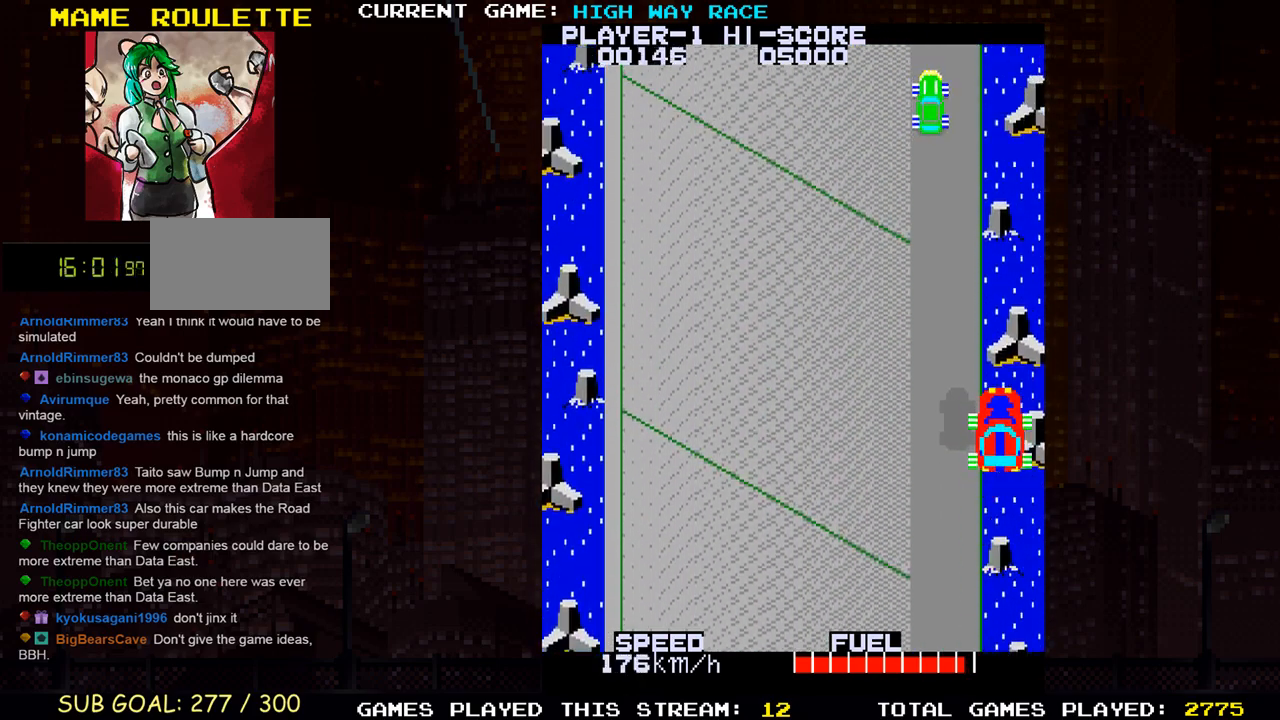
{"buttons": [], "left_stick": "up", "events": []}
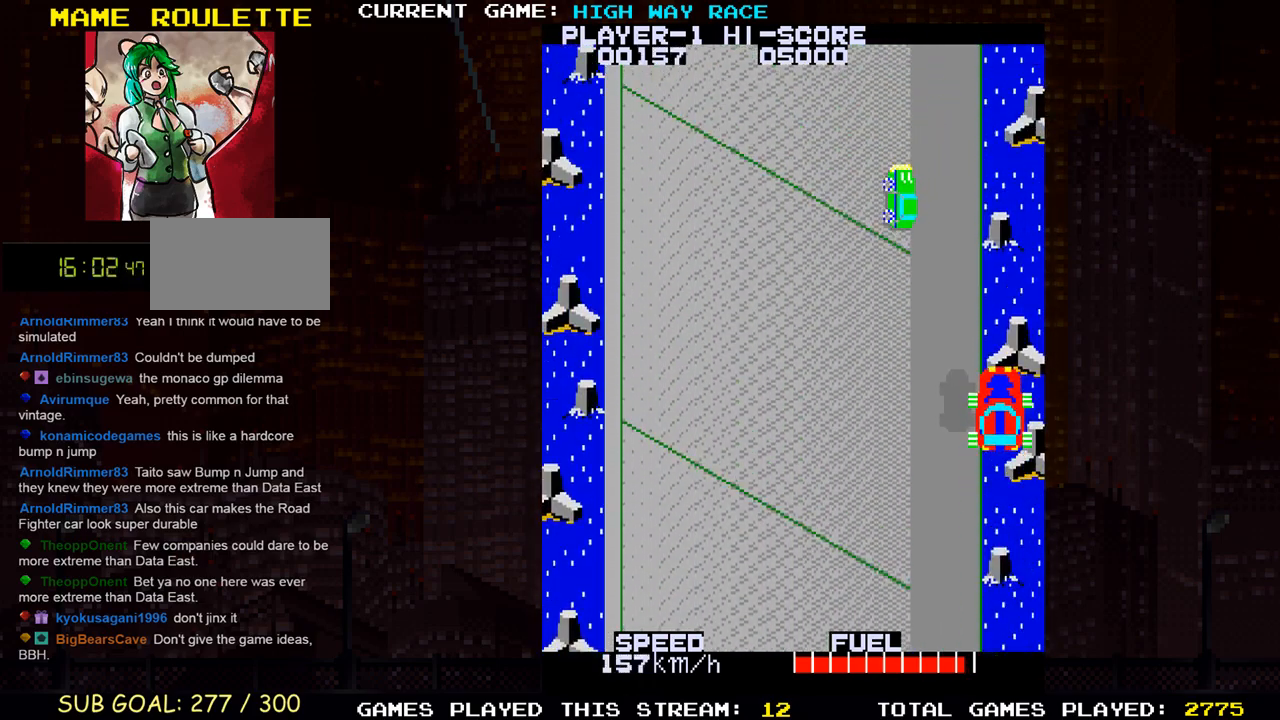
{"buttons": [], "left_stick": "up", "events": []}
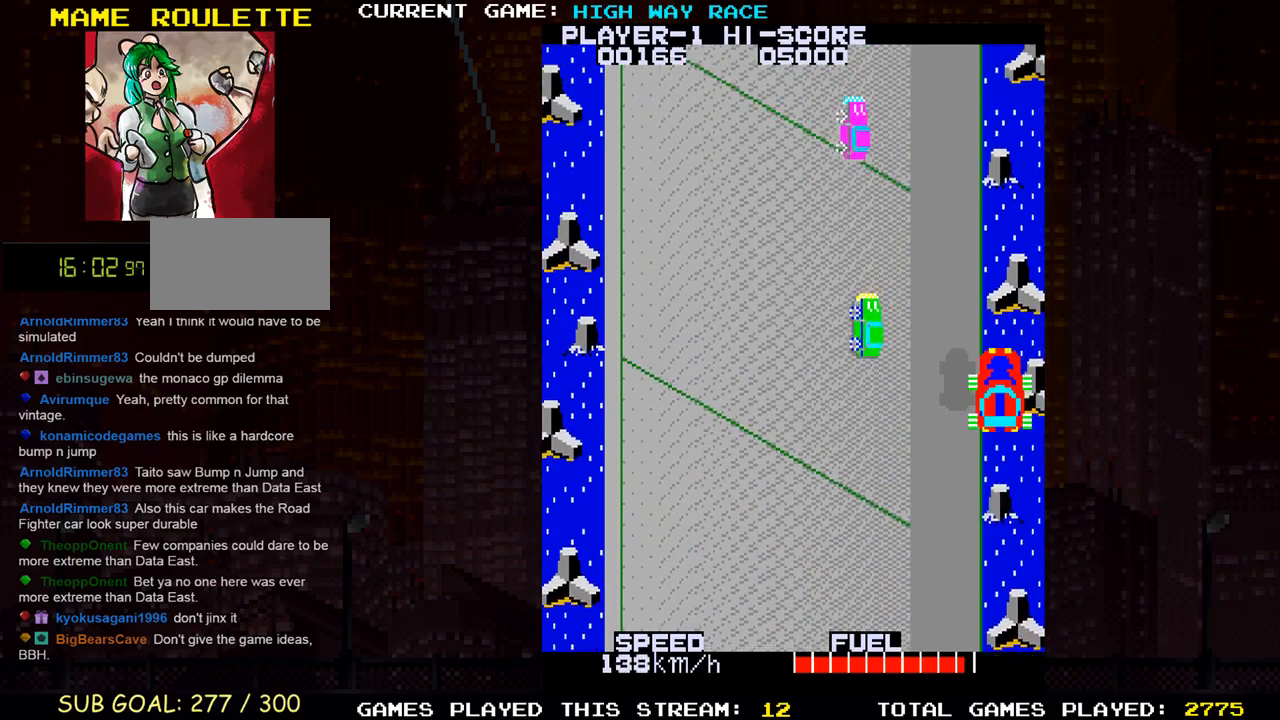
{"buttons": [], "left_stick": "left", "events": [[283, "left_stick", "left"]]}
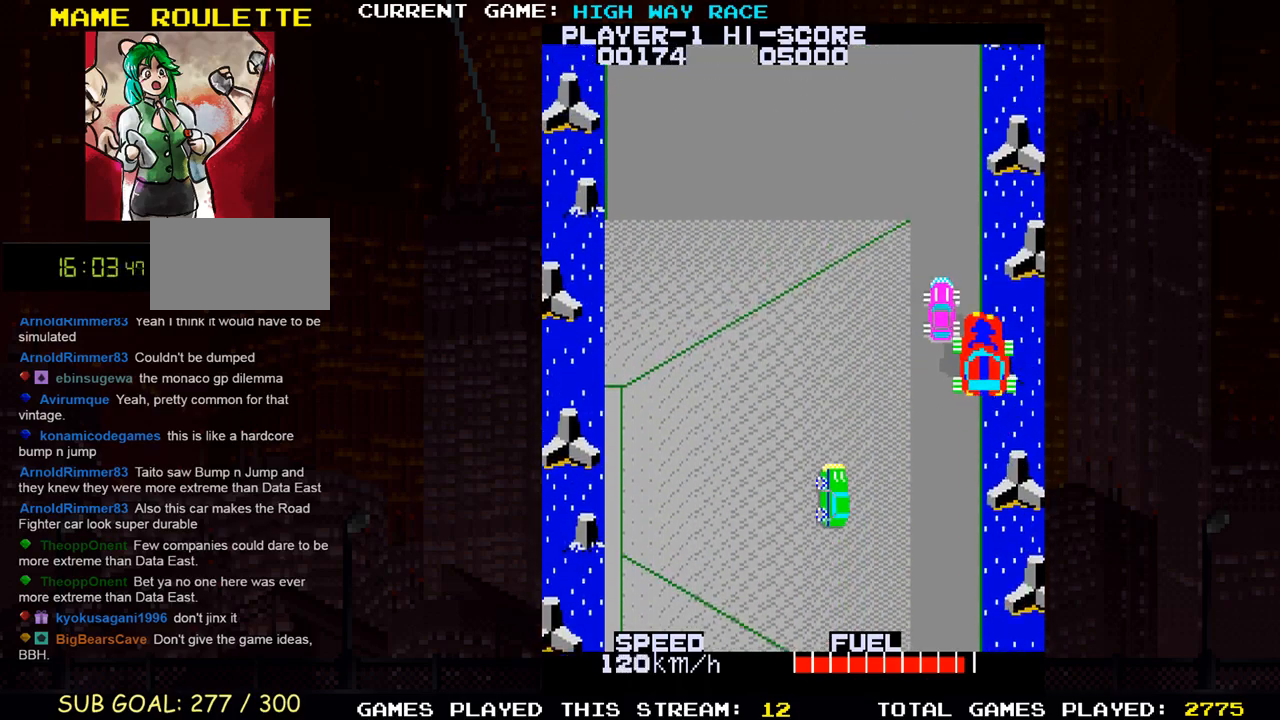
{"buttons": [], "left_stick": "up-left", "events": [[183, "left_stick", "up-left"]]}
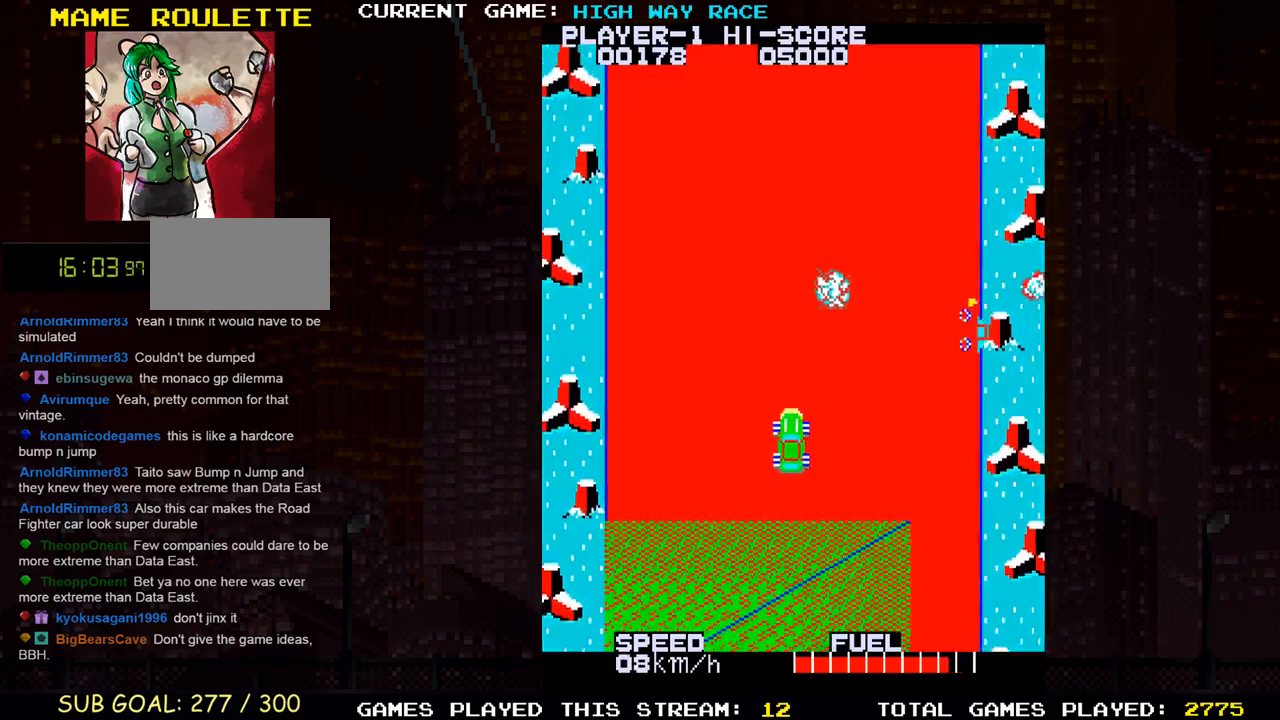
{"buttons": [], "left_stick": "center", "events": [[17, "left_stick", "up"], [167, "left_stick", "center"]]}
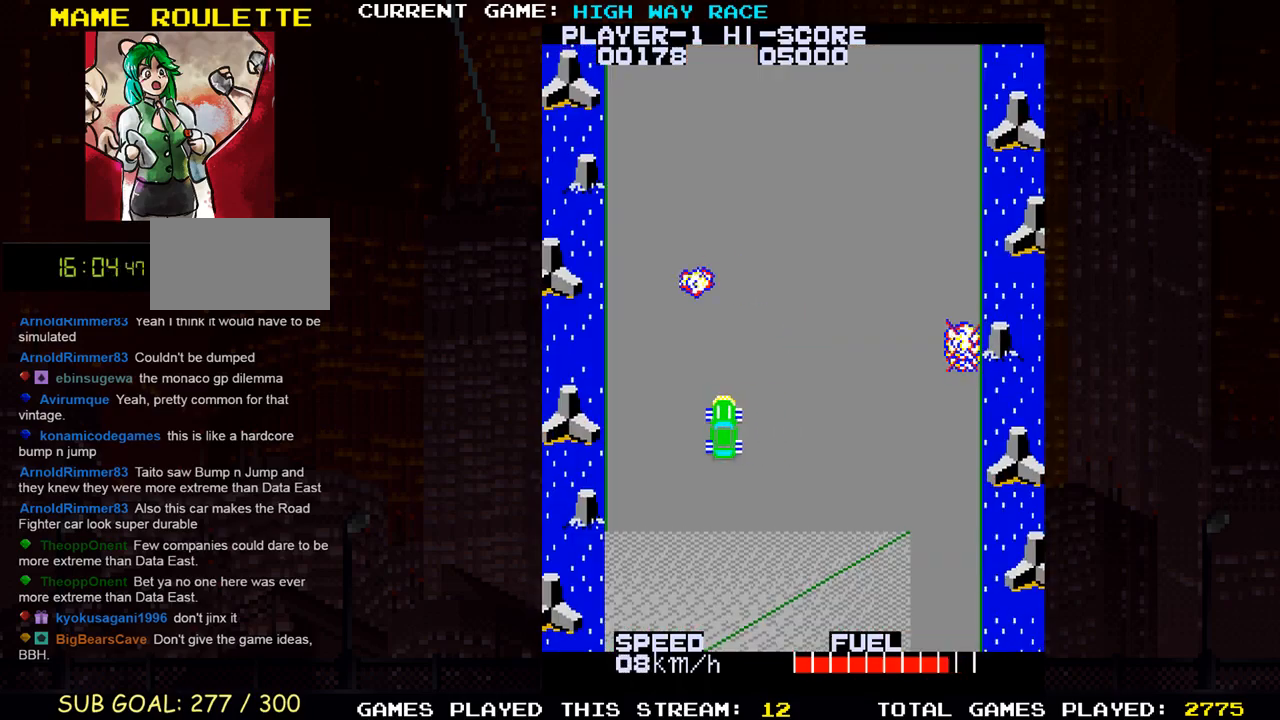
{"buttons": [], "left_stick": "up", "events": [[500, "left_stick", "up"]]}
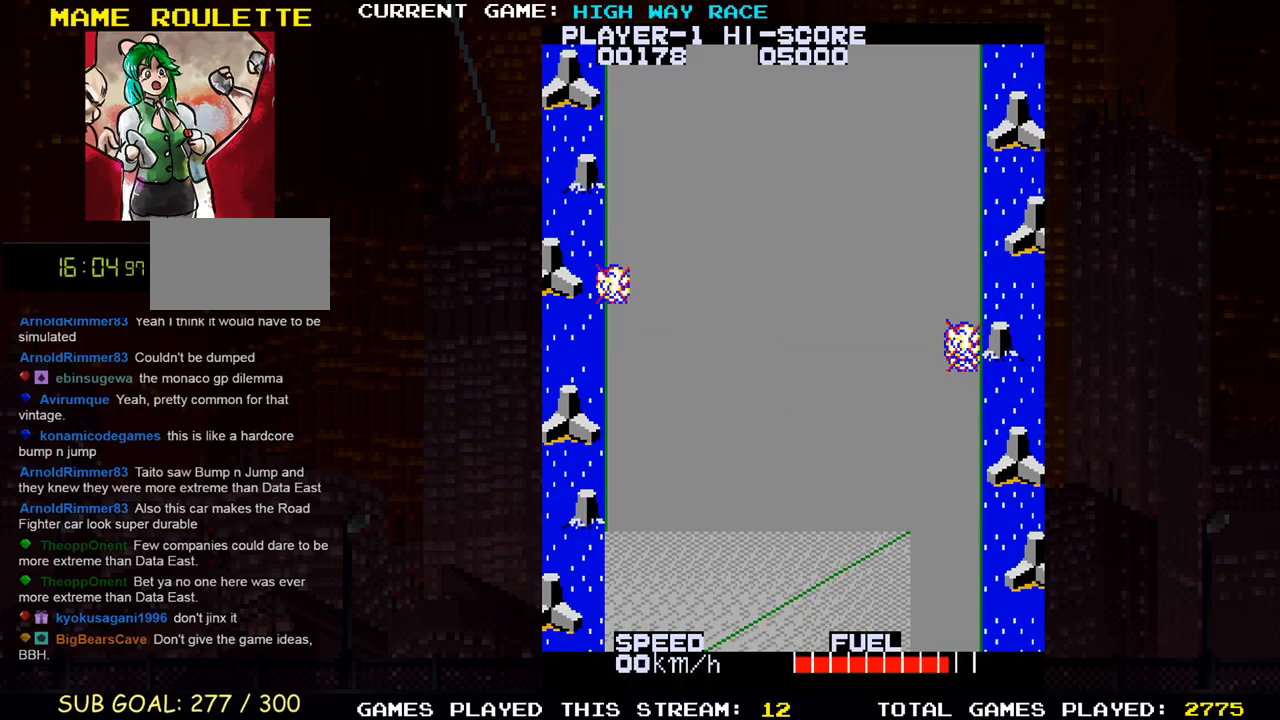
{"buttons": [], "left_stick": "up", "events": []}
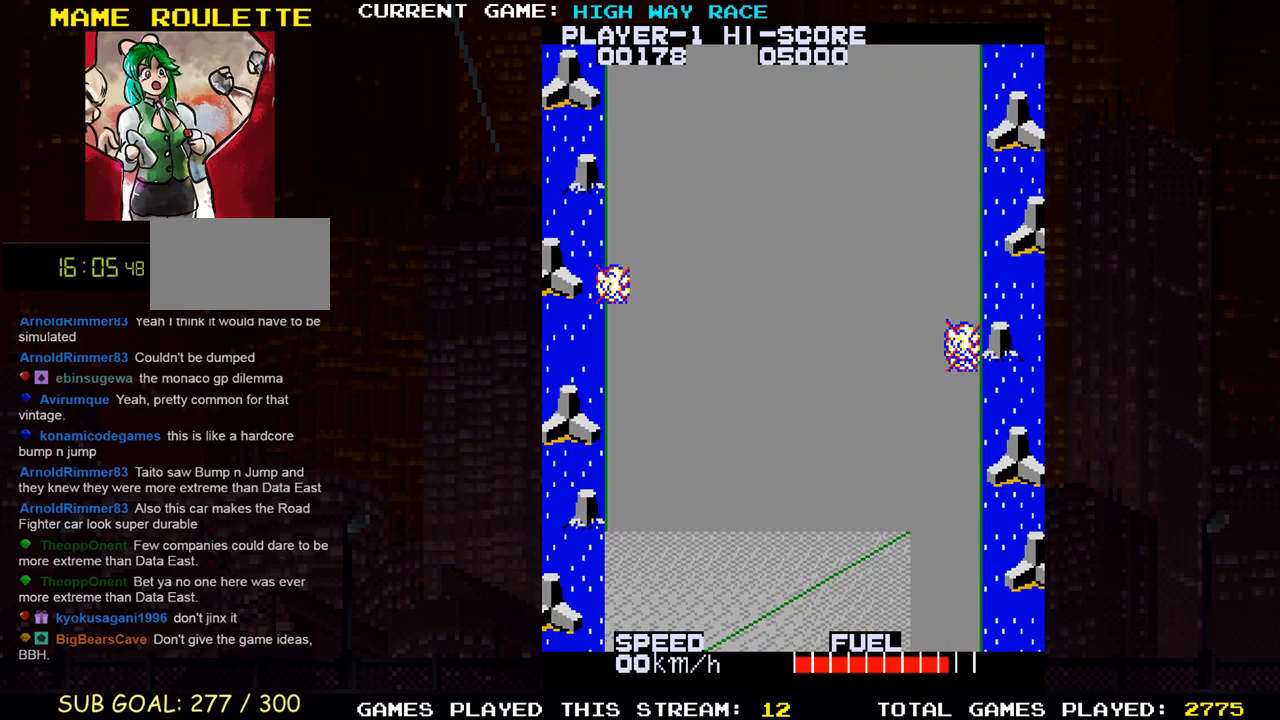
{"buttons": [], "left_stick": "up", "events": []}
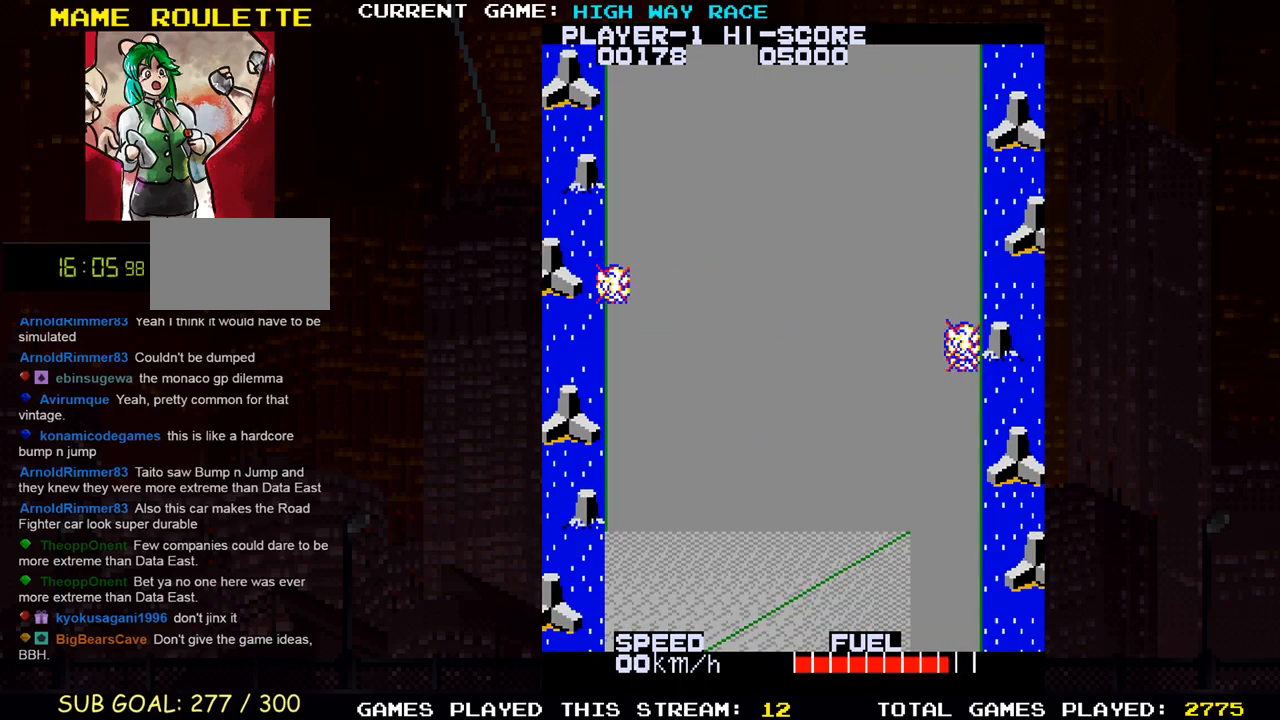
{"buttons": [], "left_stick": "up", "events": []}